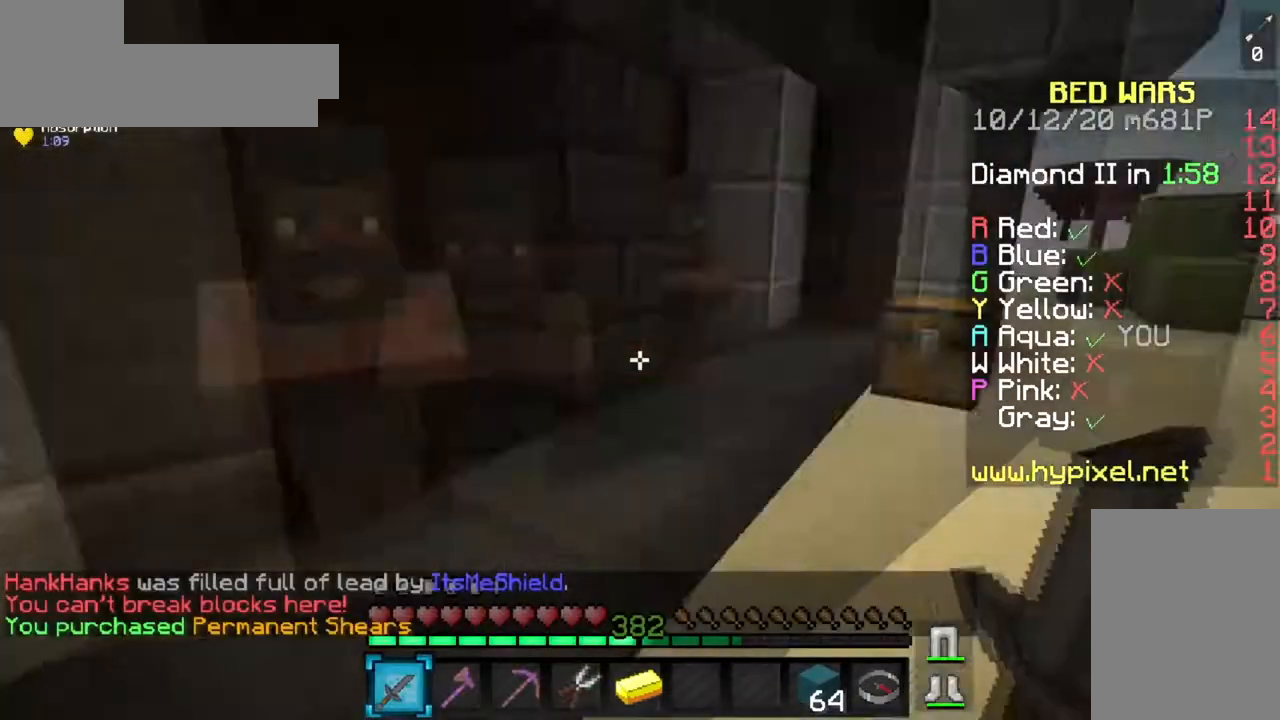
Gameplay with keyboard and mouse; each line is a JSON object with the keys and mouse buttons held at the frame after it. "events" lists presses ("down") and releases ("up") of "a", "d", "s", "space", "w", "mouse_left" and "mouse_right" between this image and that frame as [ms after this image, input, new state], when the widget could be followed in between. "mouse_left", "mouse_right" = the "left", "right" buttons of the "mouse" list. No other keys are recorded. Fast repeated clicks can show as one long hold. Mouse movement is not recorded.
{"keys": ["space", "w"], "mouse": [], "events": [[150, "space", "down"]]}
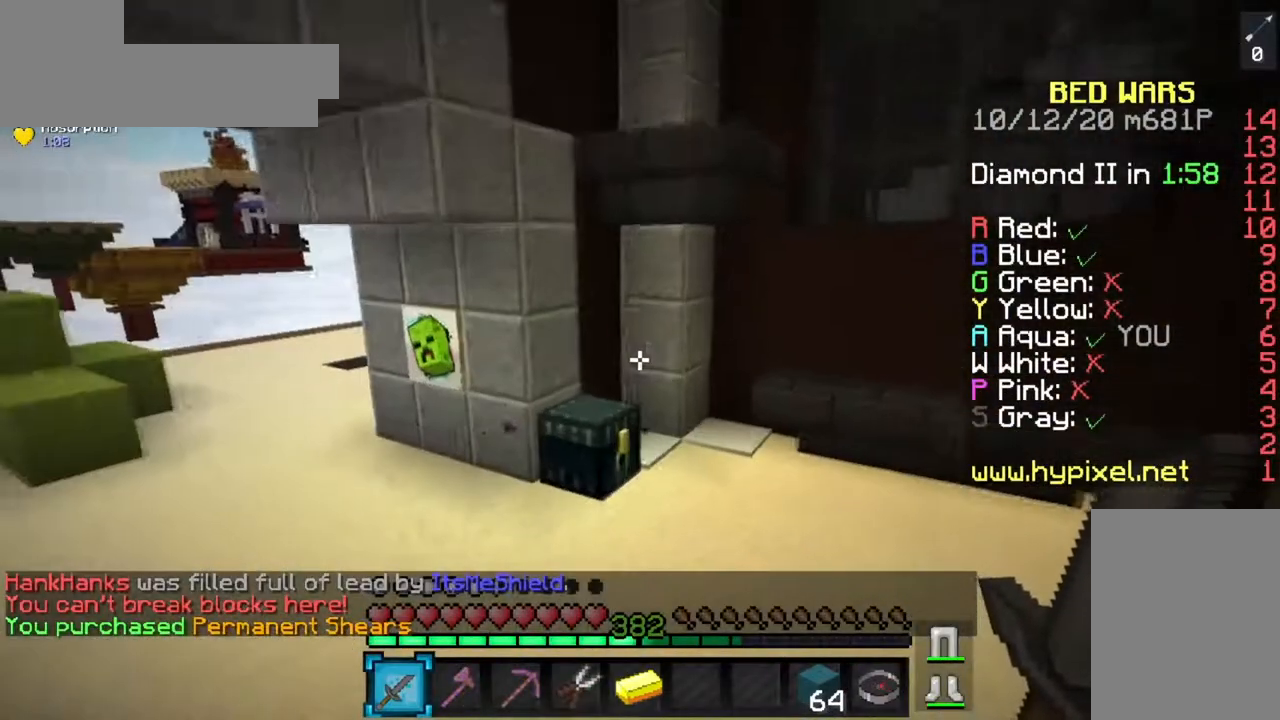
{"keys": [], "mouse": []}
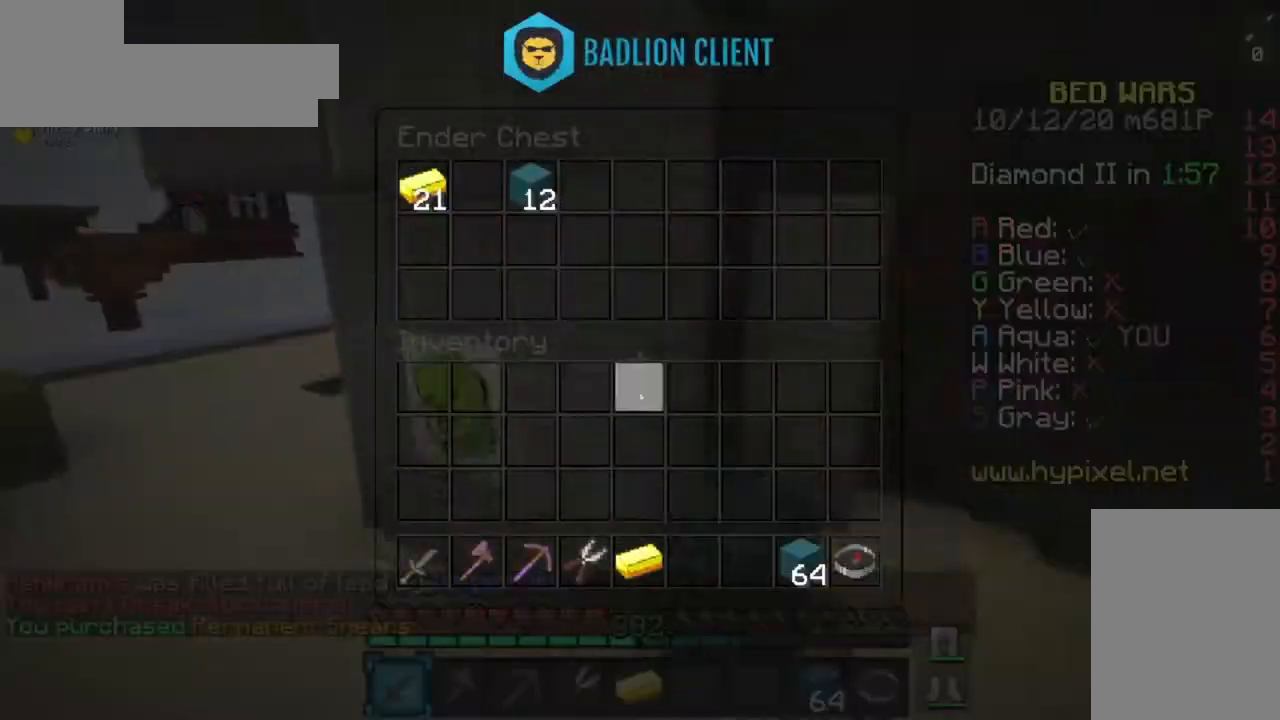
{"keys": ["a"], "mouse": [], "events": [[500, "a", "down"]]}
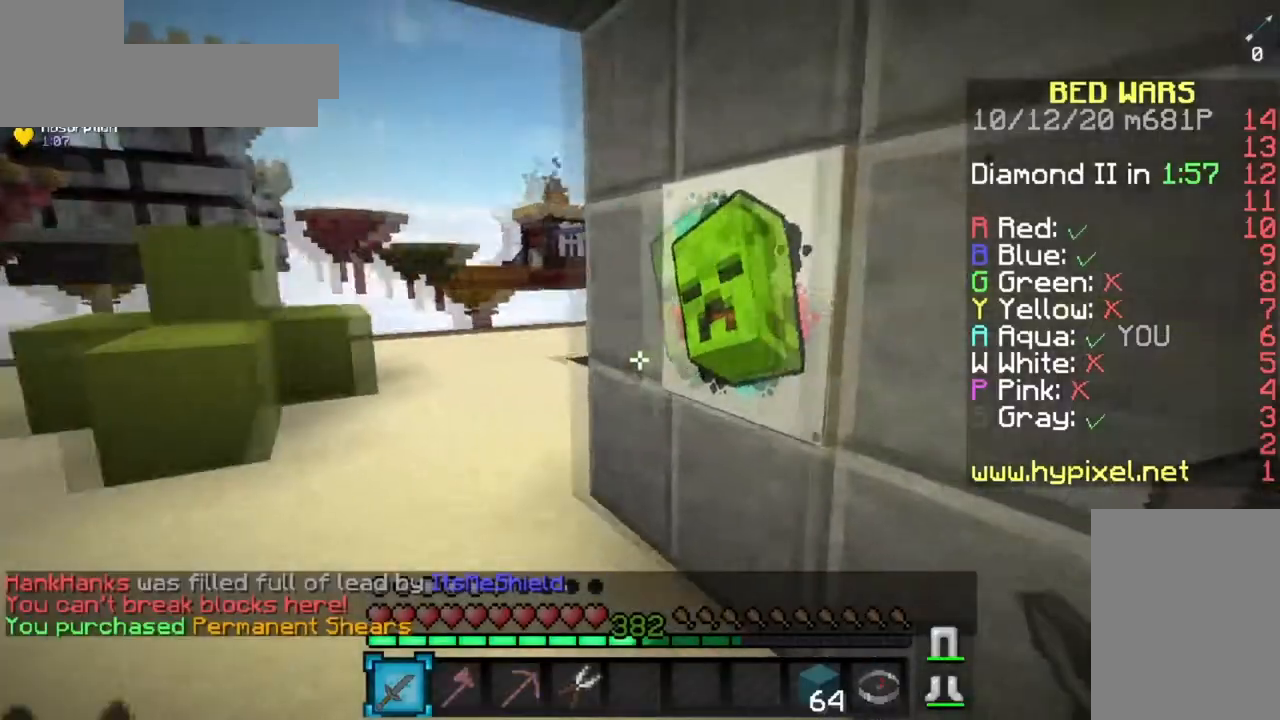
{"keys": ["a", "w"], "mouse": [], "events": [[17, "w", "down"], [184, "space", "down"], [467, "space", "up"]]}
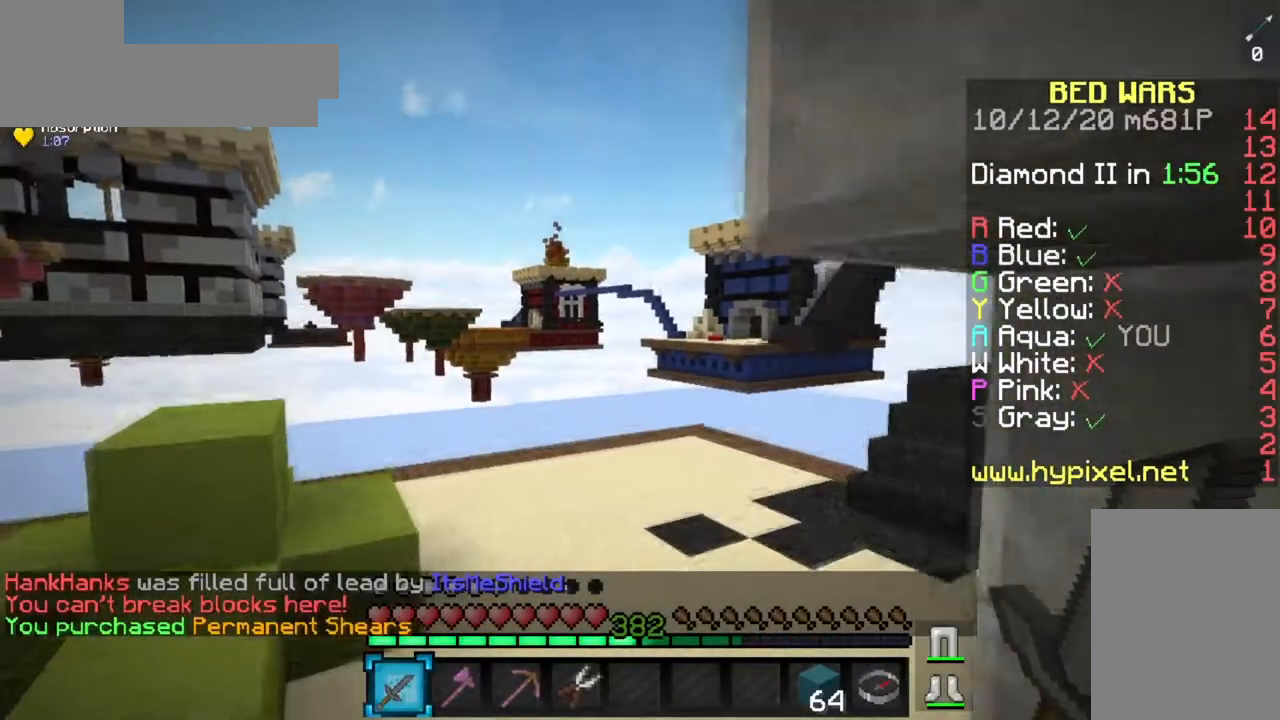
{"keys": ["w"], "mouse": [], "events": [[117, "a", "up"], [183, "space", "down"], [467, "space", "up"]]}
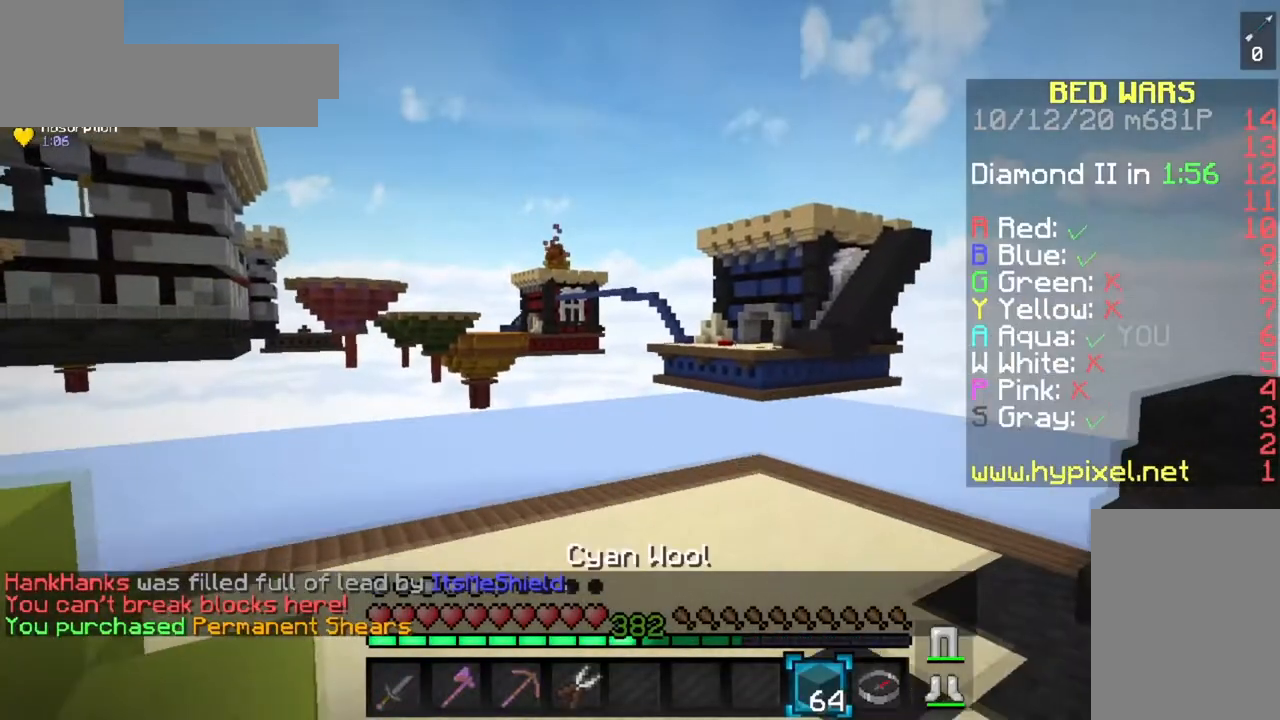
{"keys": ["w"], "mouse": [], "events": []}
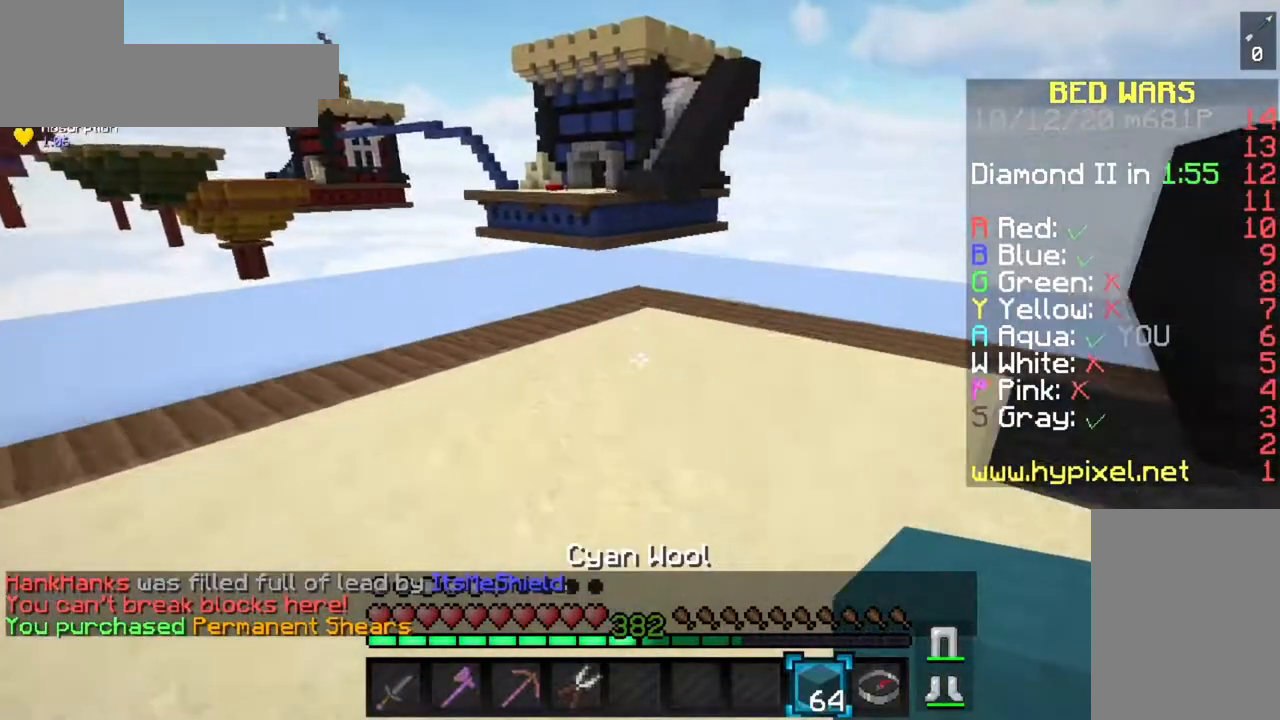
{"keys": ["w"], "mouse": [], "events": []}
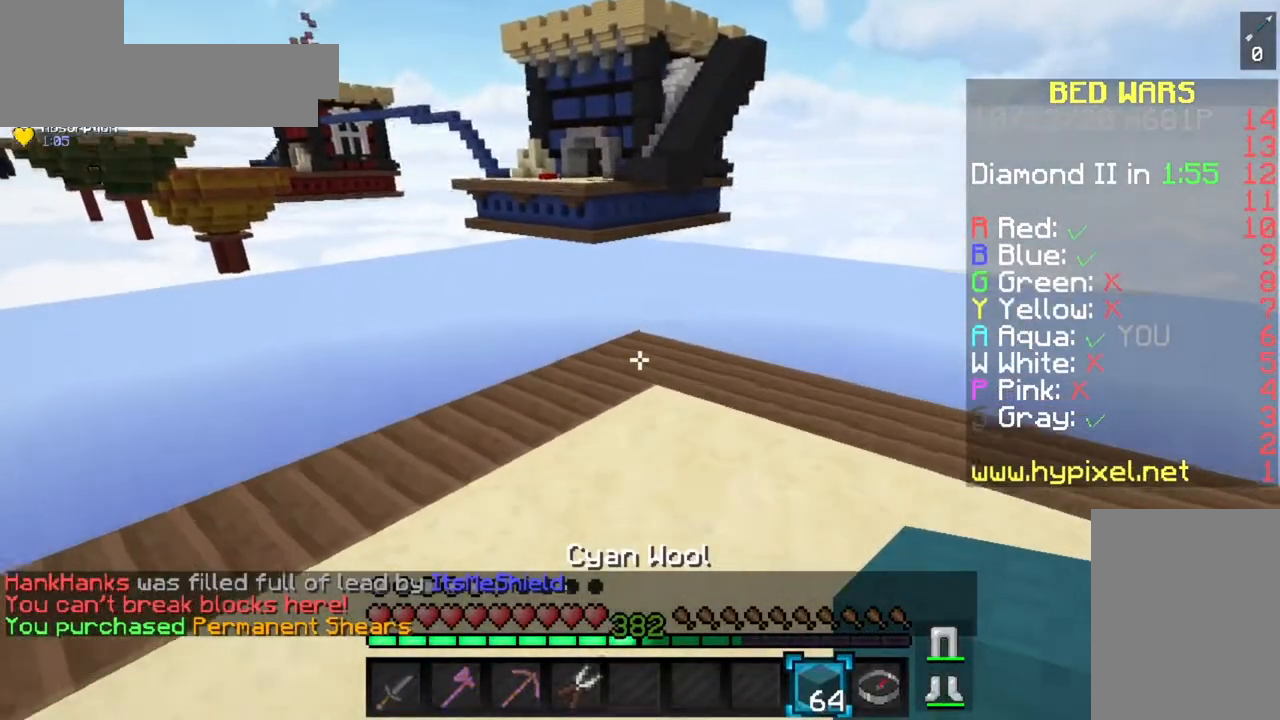
{"keys": ["space", "w"], "mouse": [], "events": [[84, "mouse_right", "down"], [234, "mouse_right", "up"], [267, "space", "down"]]}
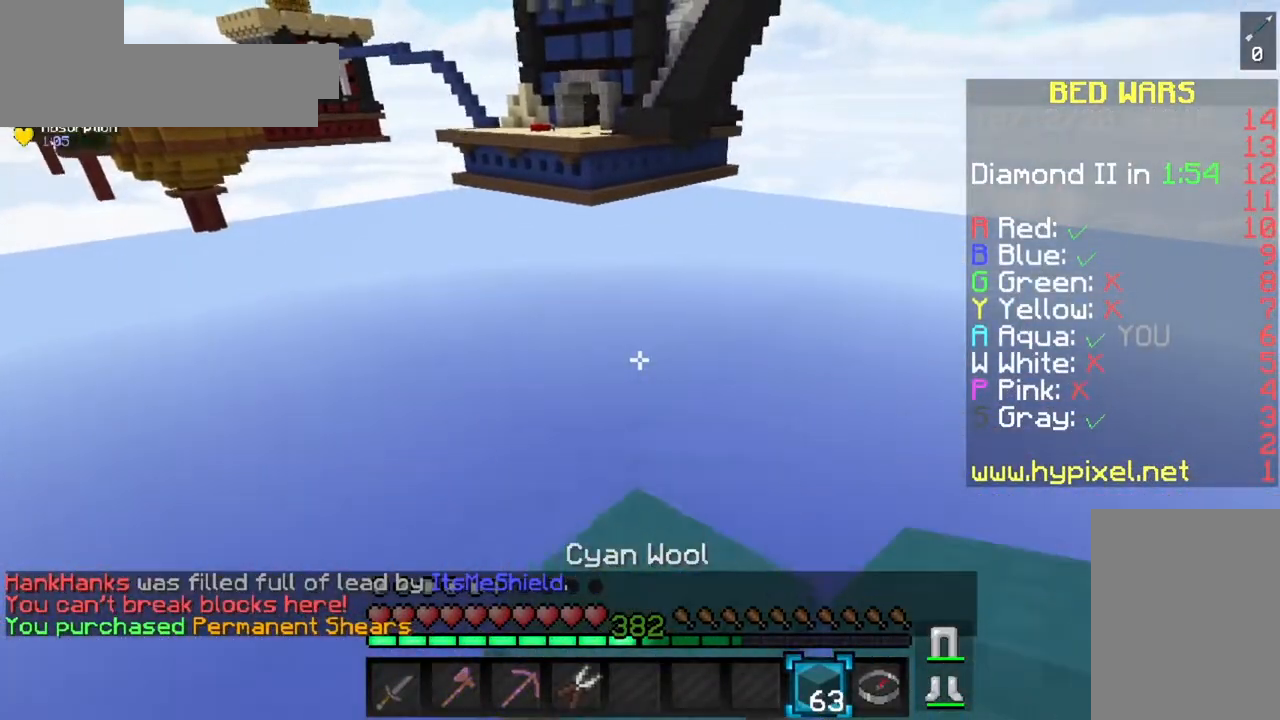
{"keys": ["s"], "mouse": [], "events": [[33, "a", "down"], [150, "space", "up"], [267, "w", "up"], [350, "s", "down"], [500, "a", "up"]]}
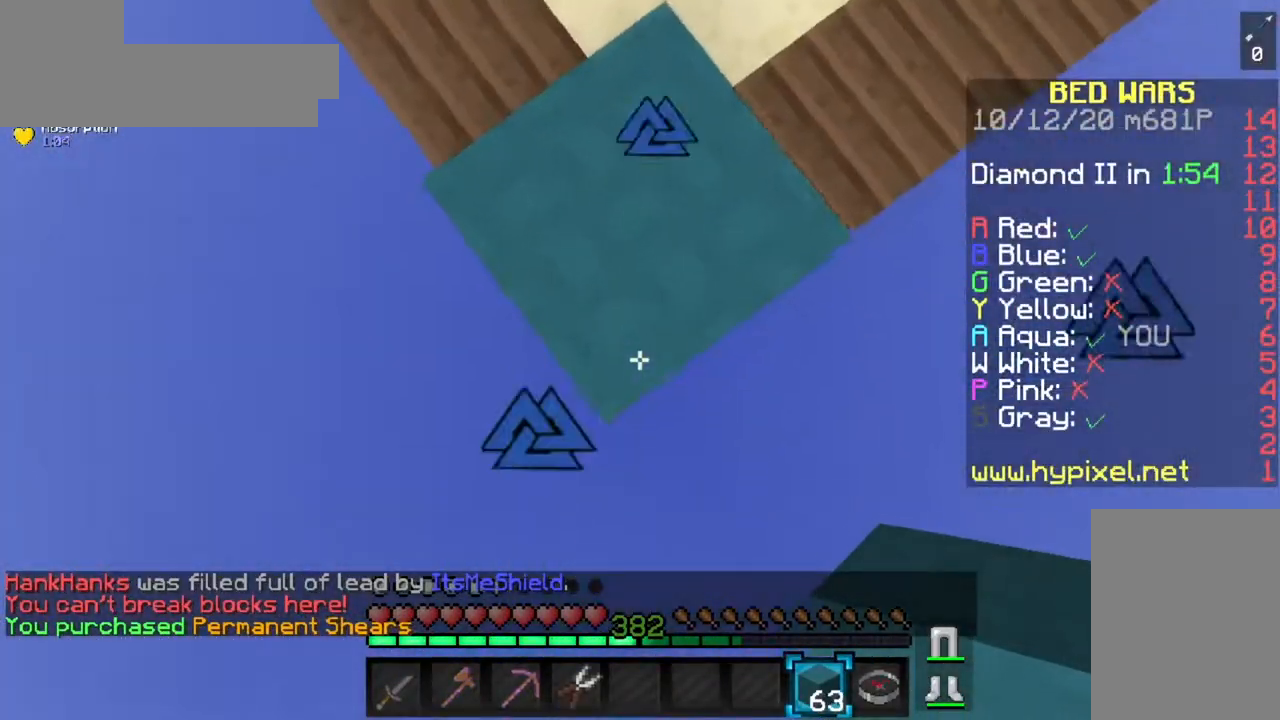
{"keys": ["s"], "mouse": [], "events": []}
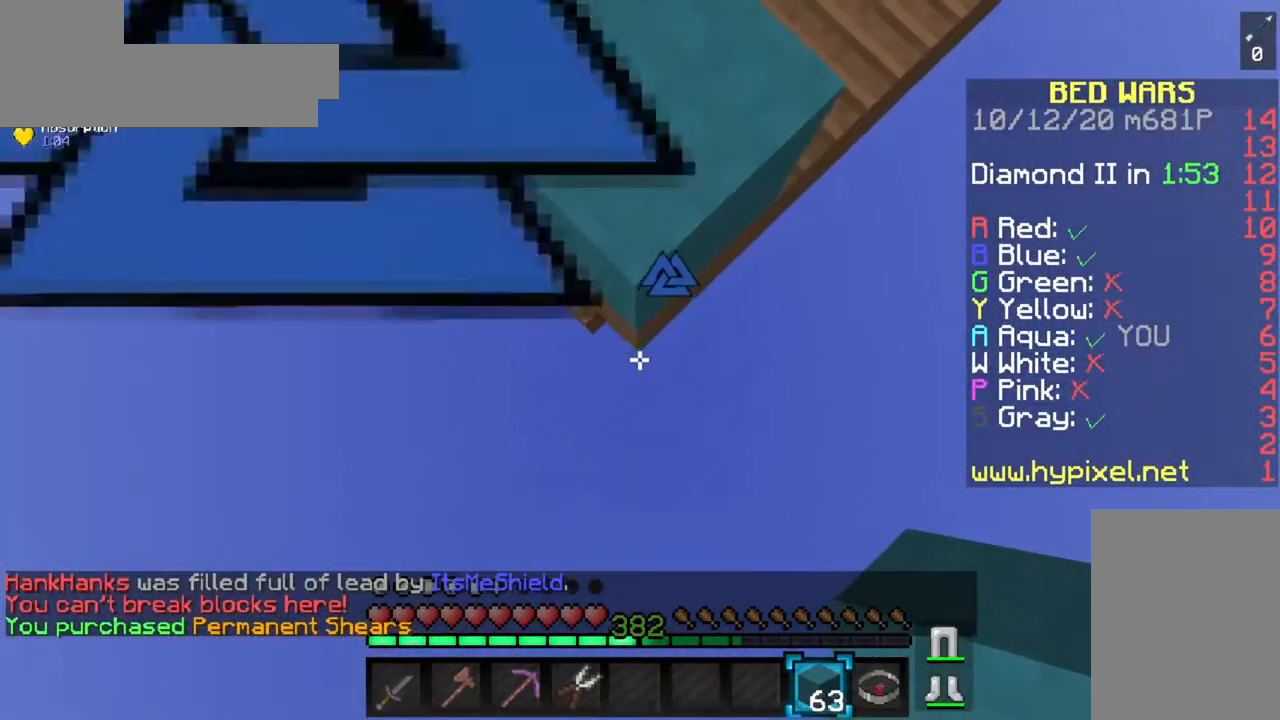
{"keys": ["s"], "mouse": ["right"], "events": [[267, "mouse_right", "down"]]}
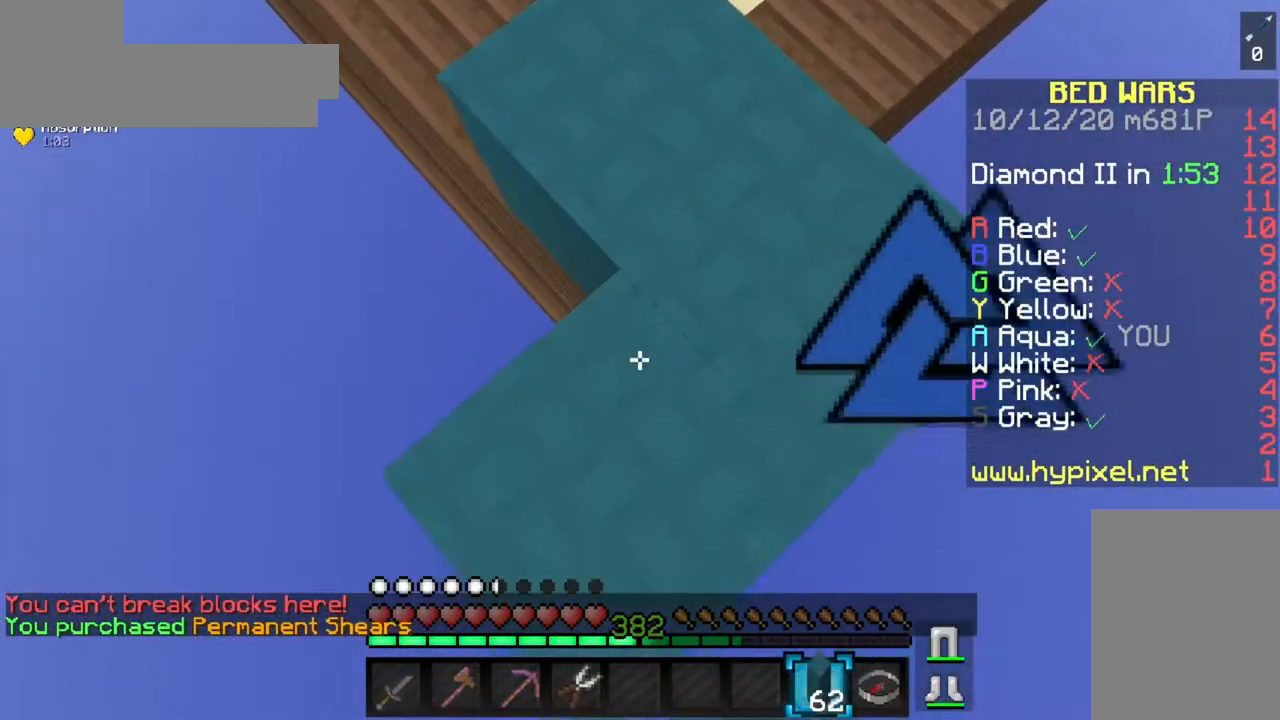
{"keys": ["s"], "mouse": [], "events": [[50, "mouse_right", "up"]]}
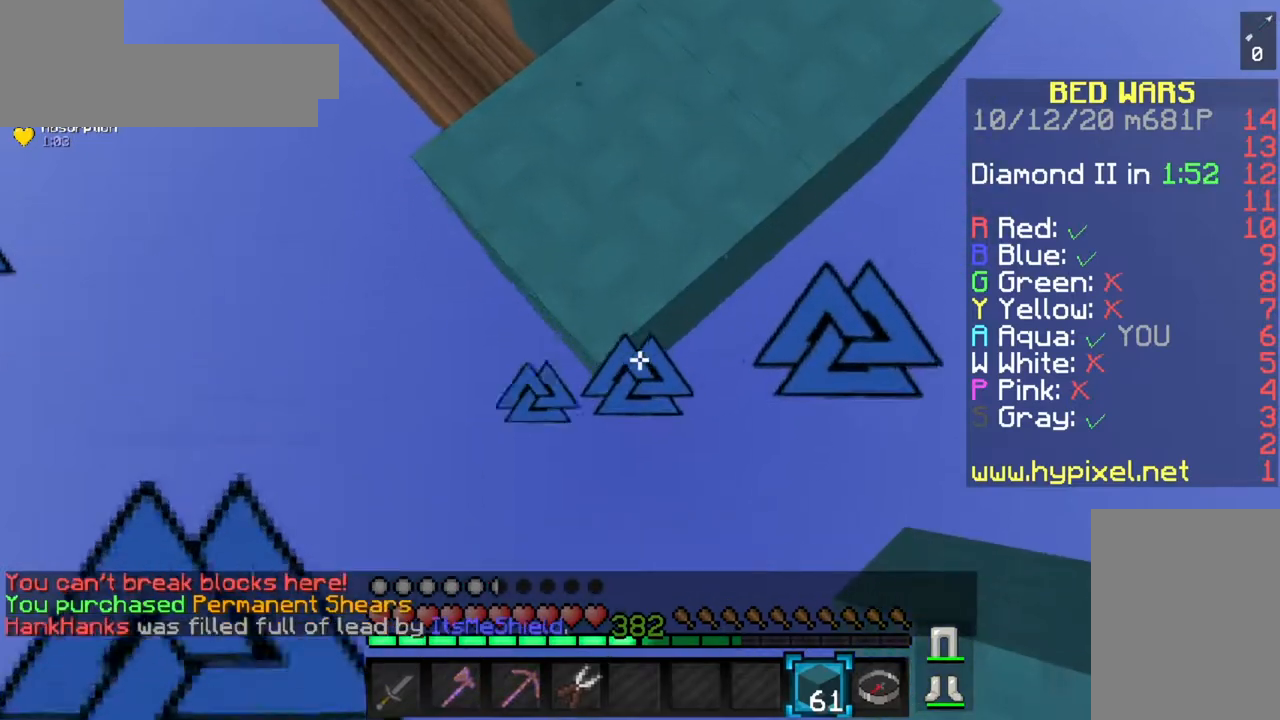
{"keys": ["s"], "mouse": ["right"], "events": [[83, "mouse_right", "down"], [250, "space", "down"], [383, "space", "up"]]}
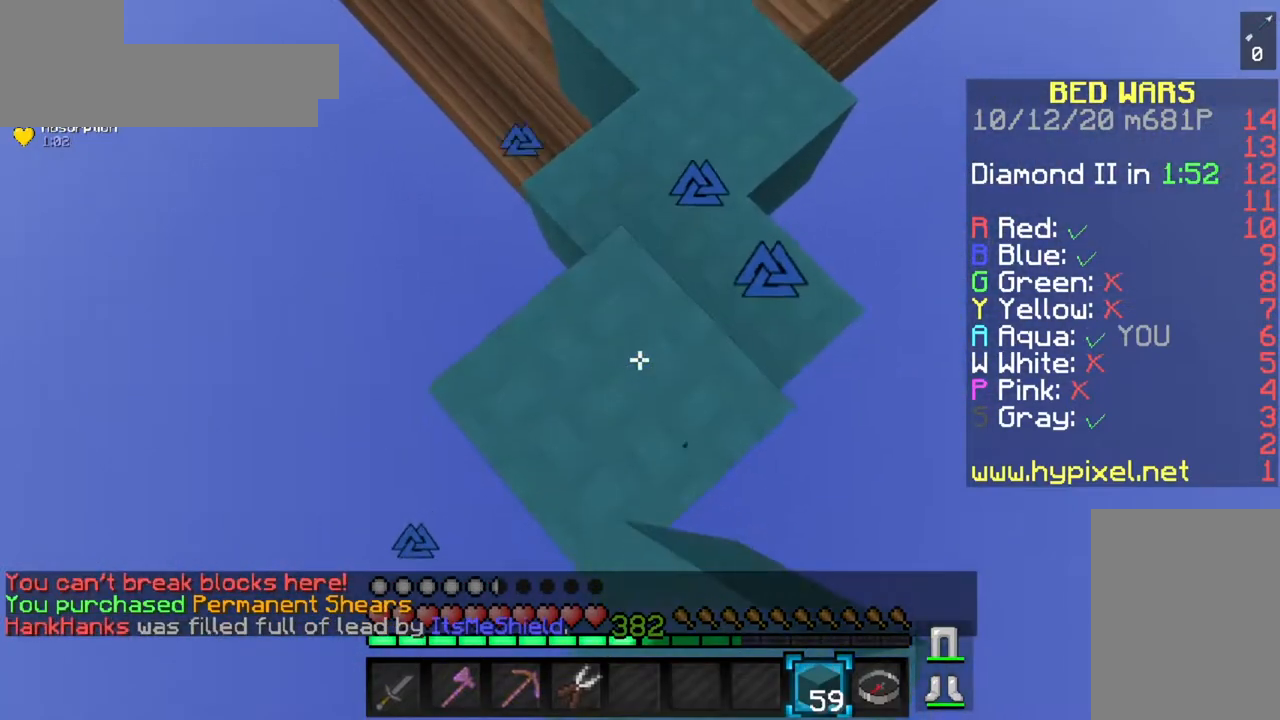
{"keys": ["s"], "mouse": [], "events": [[17, "a", "down"], [150, "mouse_right", "up"], [334, "a", "up"]]}
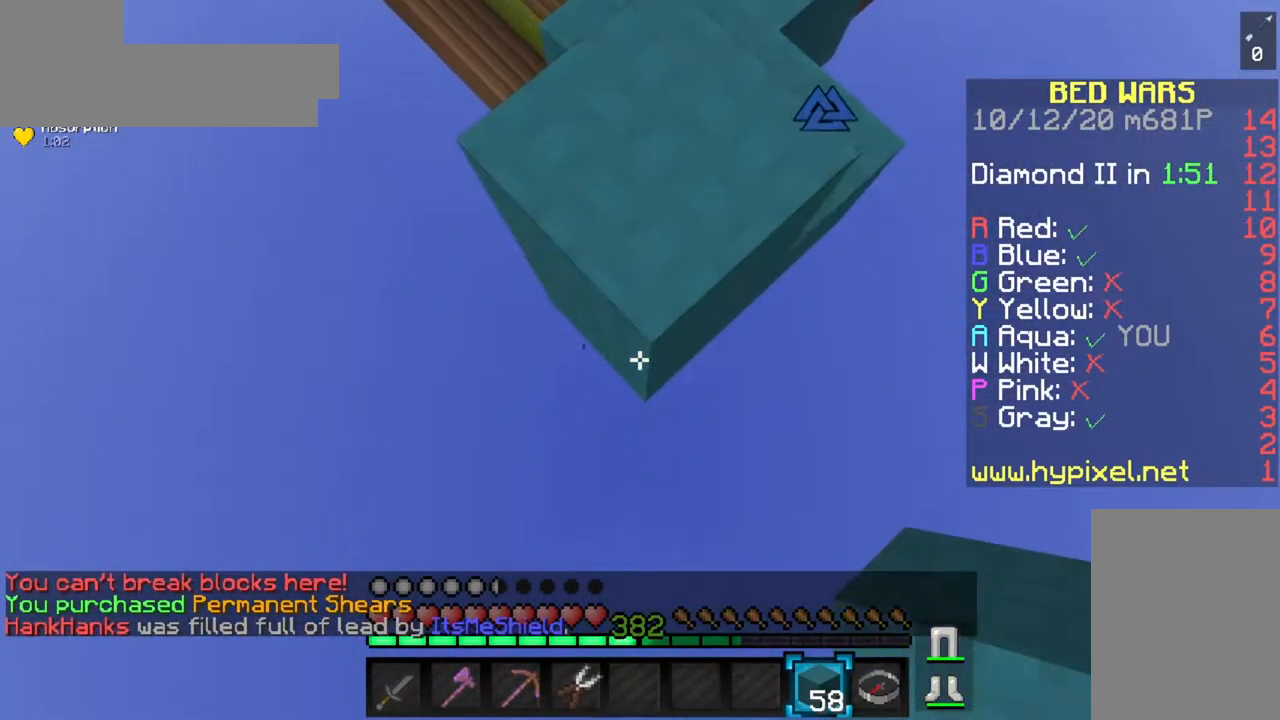
{"keys": ["s"], "mouse": [], "events": [[16, "mouse_right", "down"], [333, "mouse_right", "up"]]}
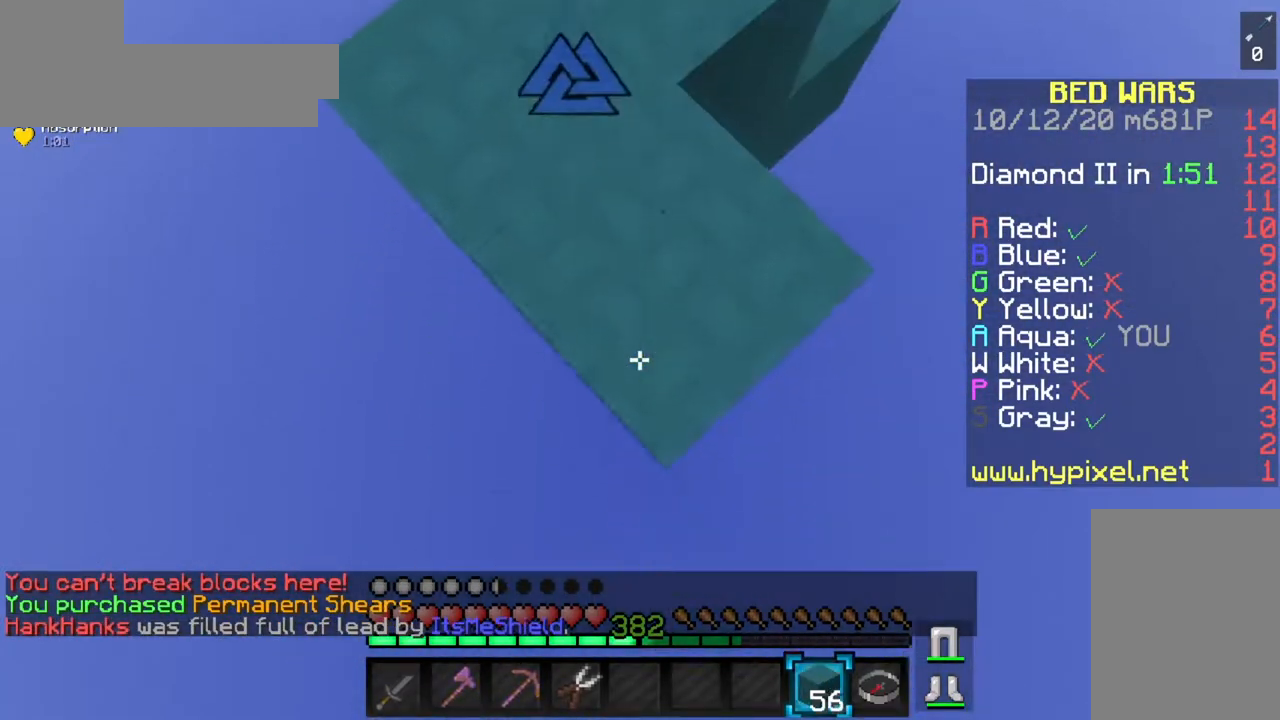
{"keys": ["s"], "mouse": ["right"], "events": [[100, "mouse_right", "down"], [217, "space", "down"], [401, "space", "up"]]}
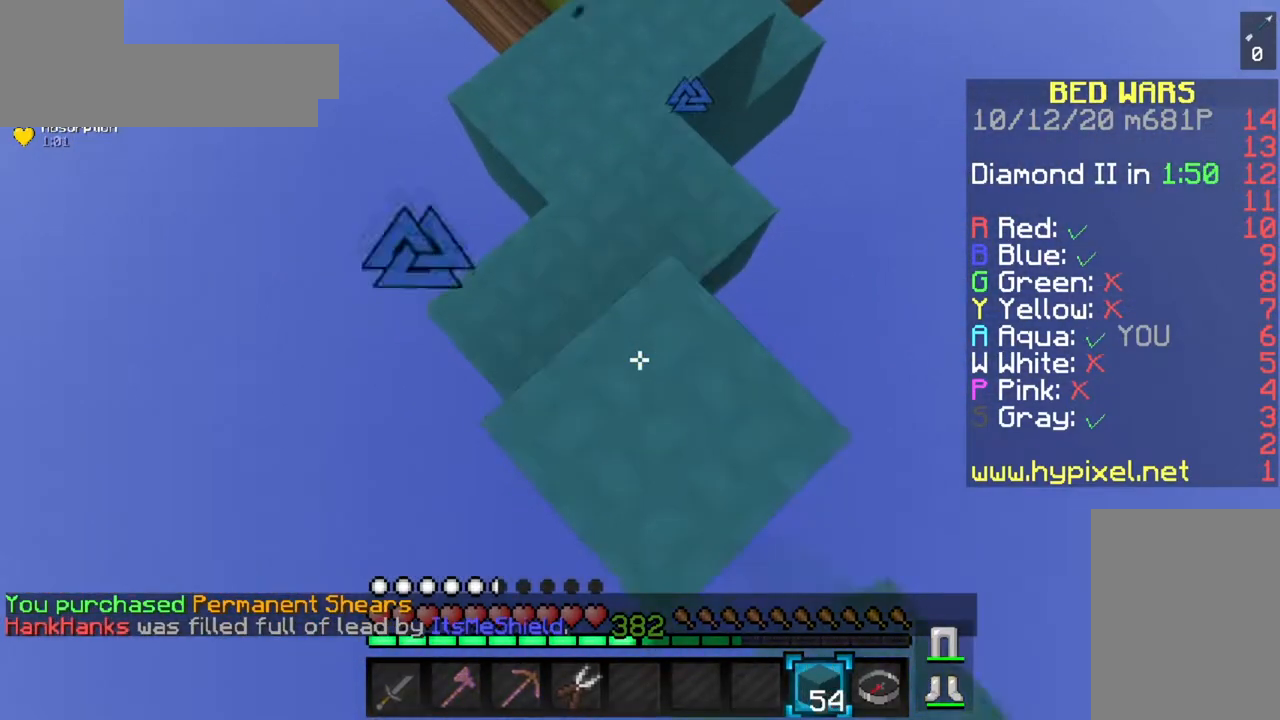
{"keys": ["s"], "mouse": [], "events": [[250, "mouse_right", "up"]]}
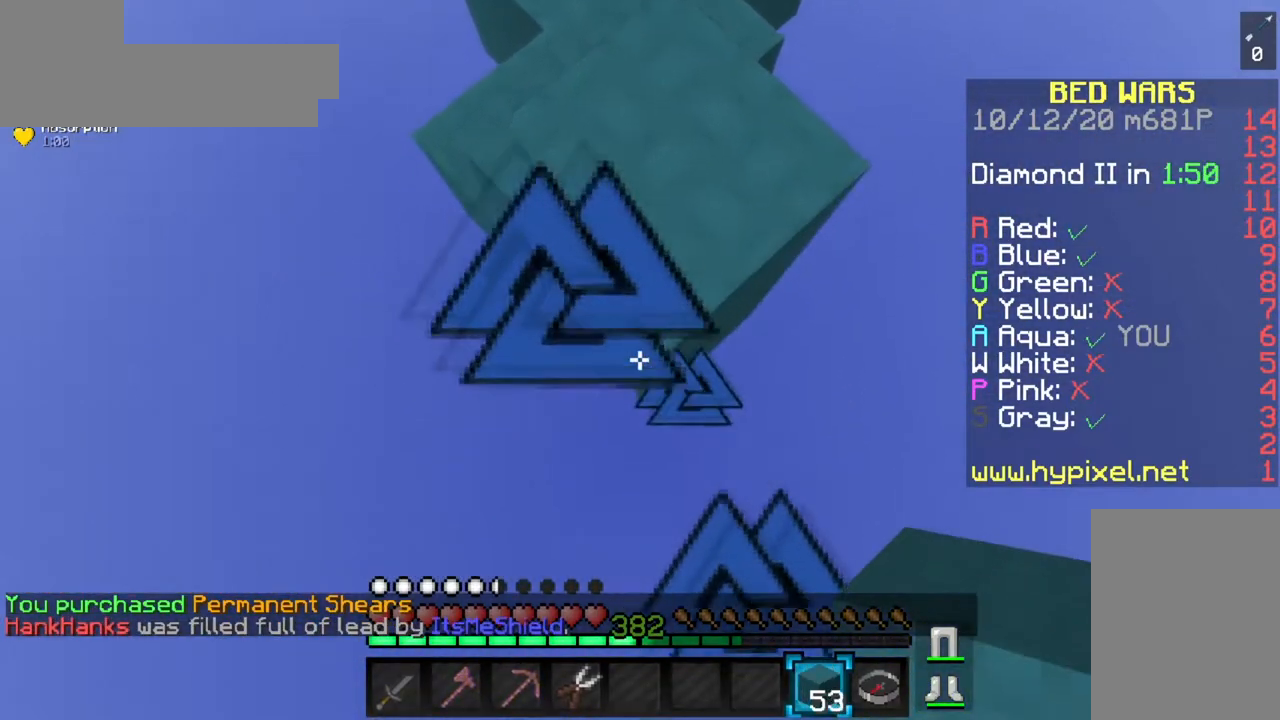
{"keys": ["s"], "mouse": [], "events": [[34, "mouse_right", "down"], [317, "mouse_right", "up"]]}
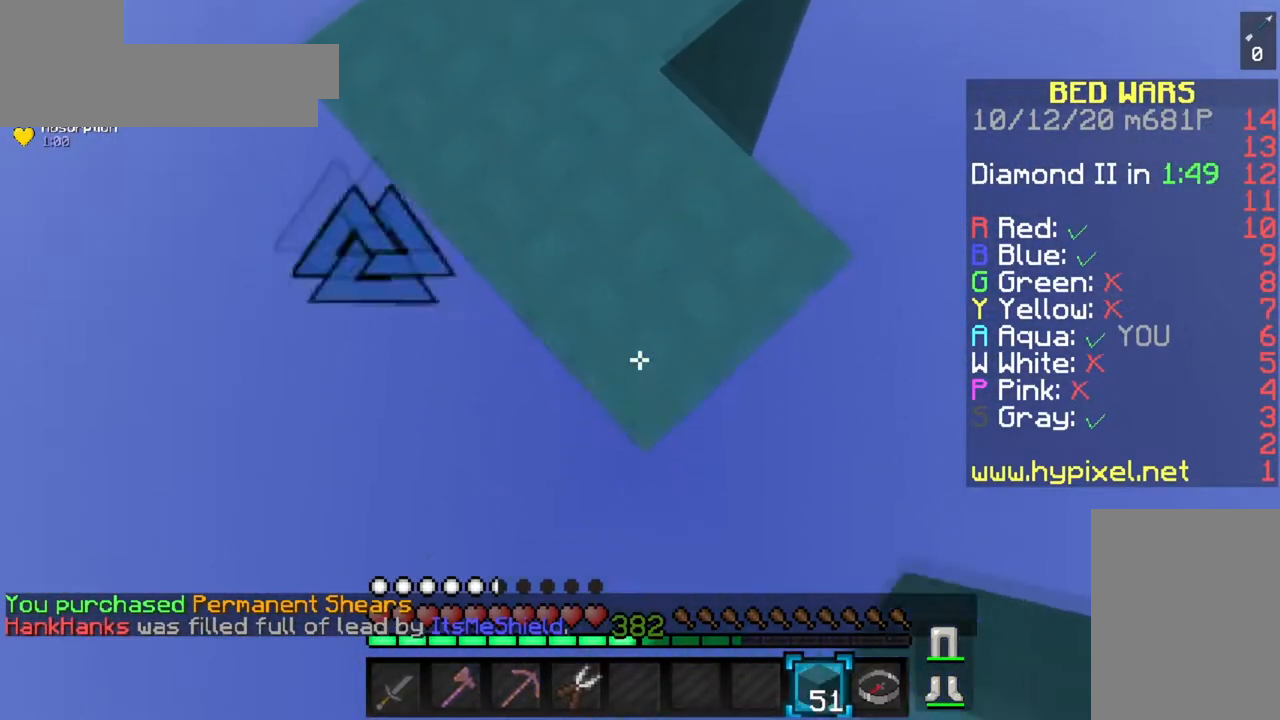
{"keys": ["s"], "mouse": ["right"], "events": [[100, "mouse_right", "down"], [283, "space", "down"], [450, "space", "up"]]}
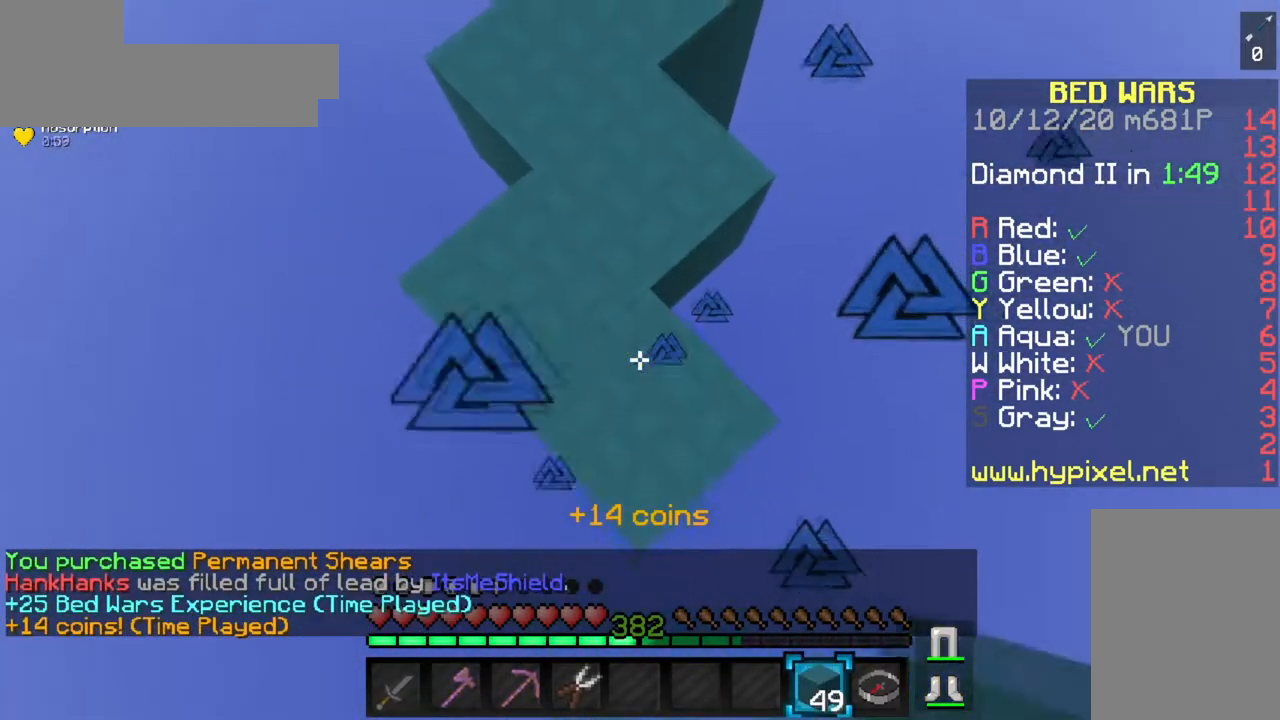
{"keys": ["s"], "mouse": ["right"], "events": [[234, "mouse_right", "up"], [351, "mouse_right", "down"]]}
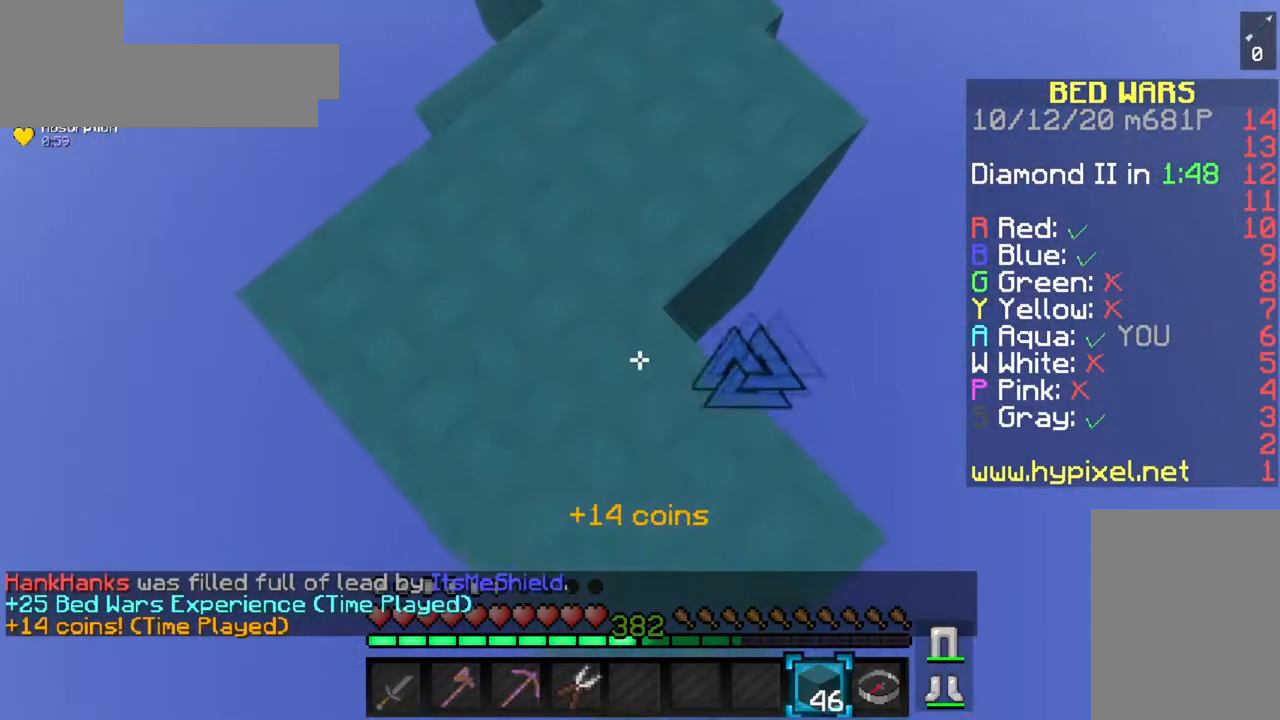
{"keys": ["s"], "mouse": ["right"], "events": [[150, "mouse_right", "up"], [450, "mouse_right", "down"]]}
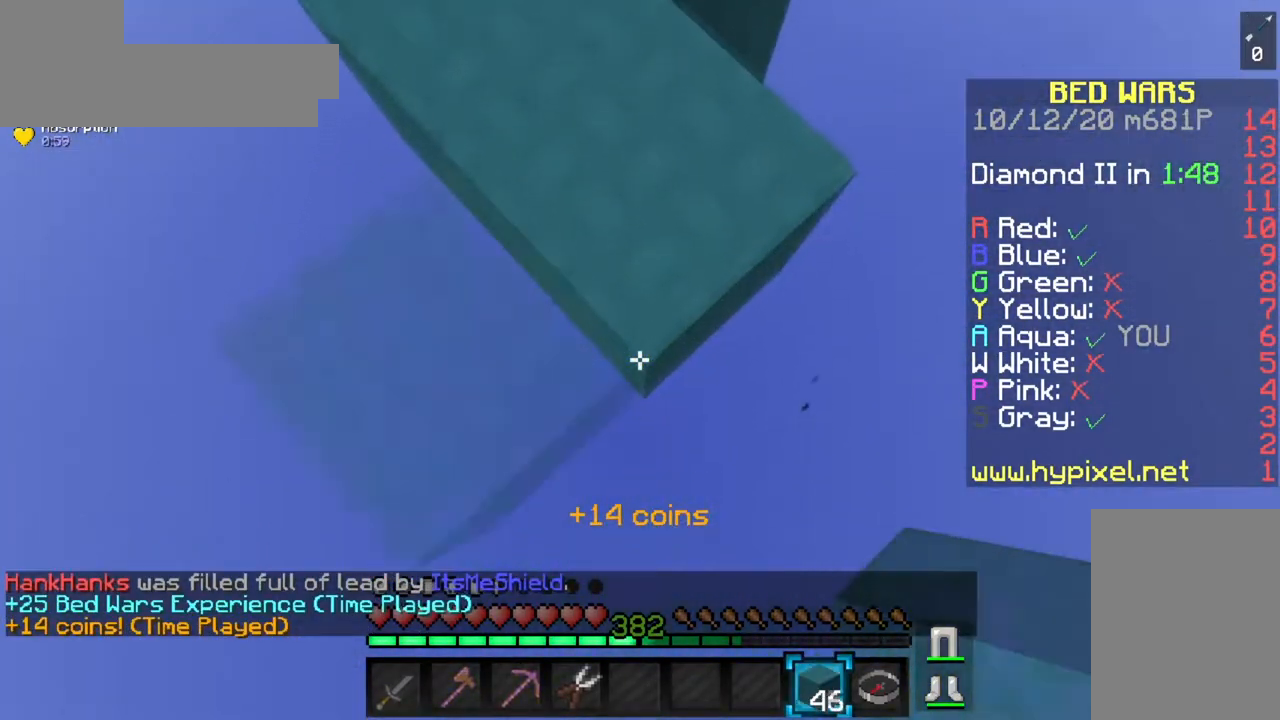
{"keys": ["s"], "mouse": ["right"], "events": [[84, "space", "down"], [334, "space", "up"]]}
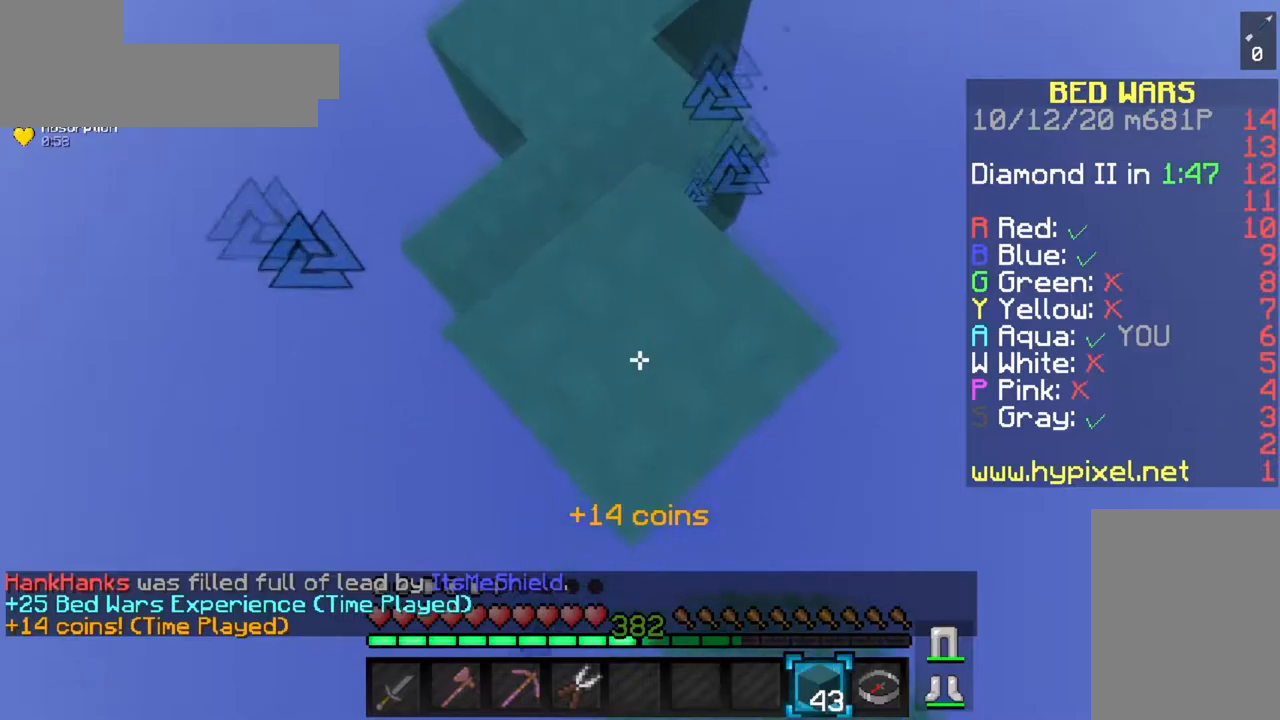
{"keys": ["s"], "mouse": ["right"], "events": [[83, "mouse_right", "up"], [434, "mouse_right", "down"]]}